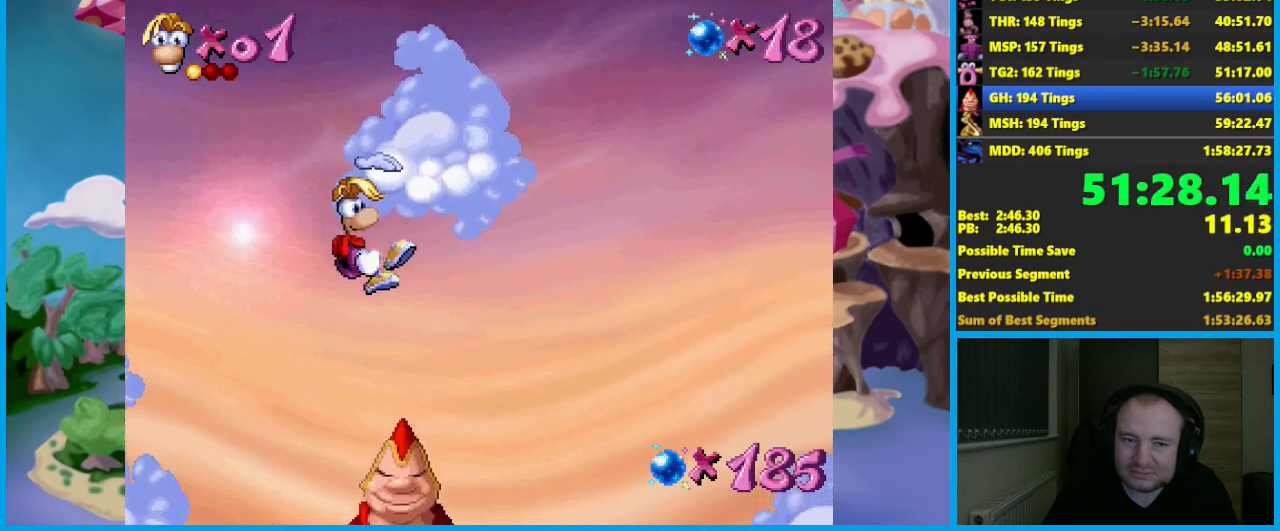
Gameplay with a controller (Xbox layout); each line is a JSON object with the inputs held at the frame after it. "events" lists button and stick changes between this image and that frame as [ms after this image, input, new state], when the widget could be followed in between. Not read: right_stick.
{"buttons": ["B"], "left_stick": "left", "events": [[17, "A", "down"], [50, "left_stick", "center"], [100, "A", "up"], [283, "left_stick", "left"], [317, "B", "down"], [350, "B", "up"], [450, "B", "down"]]}
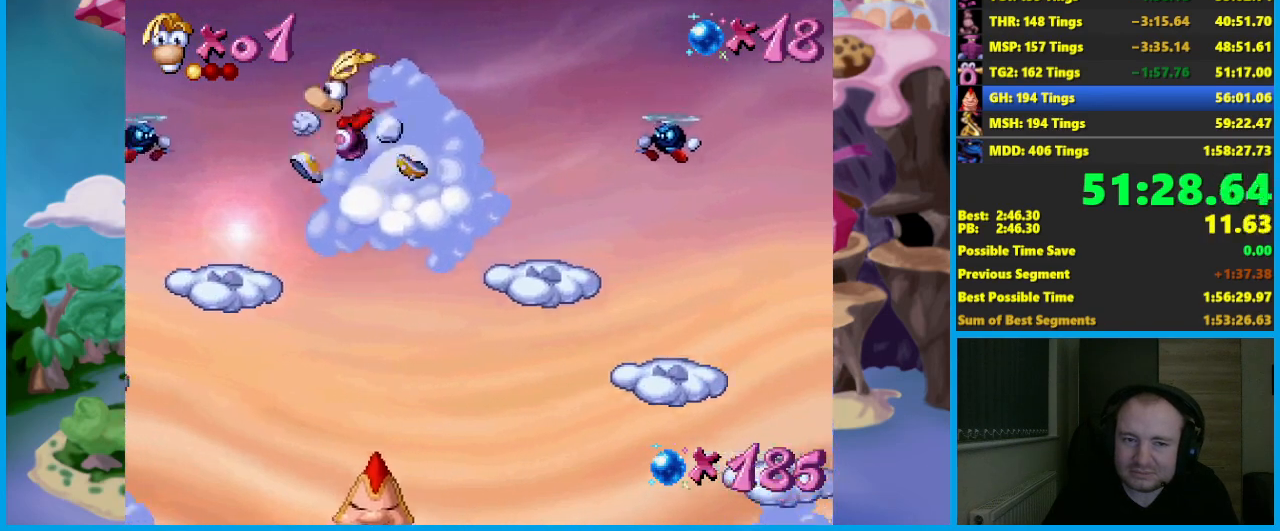
{"buttons": [], "left_stick": "left", "events": [[17, "B", "up"], [83, "B", "down"], [150, "B", "up"]]}
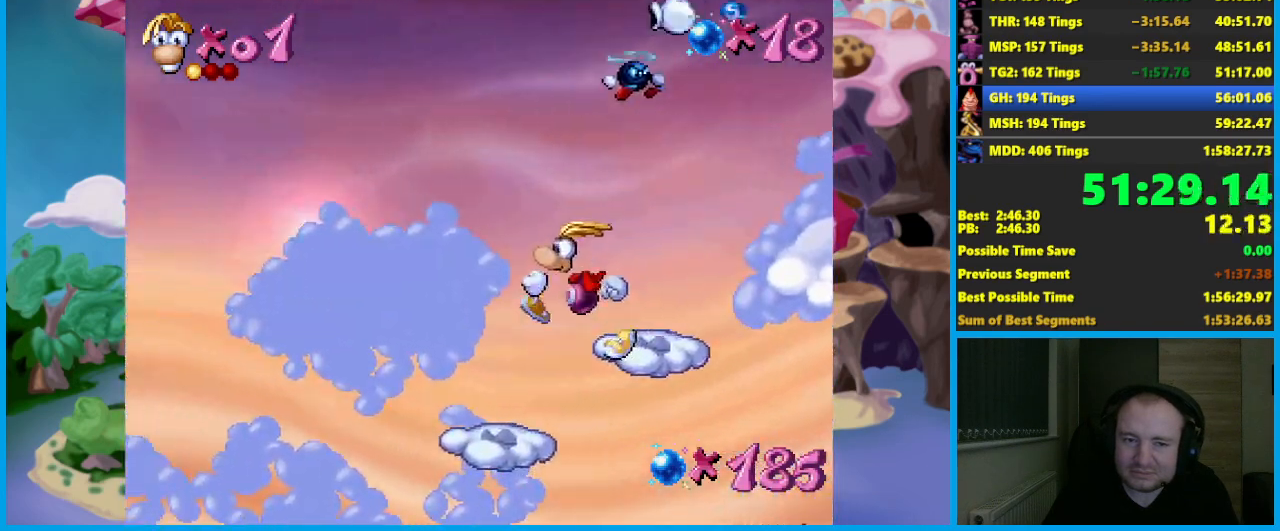
{"buttons": [], "left_stick": "left", "events": []}
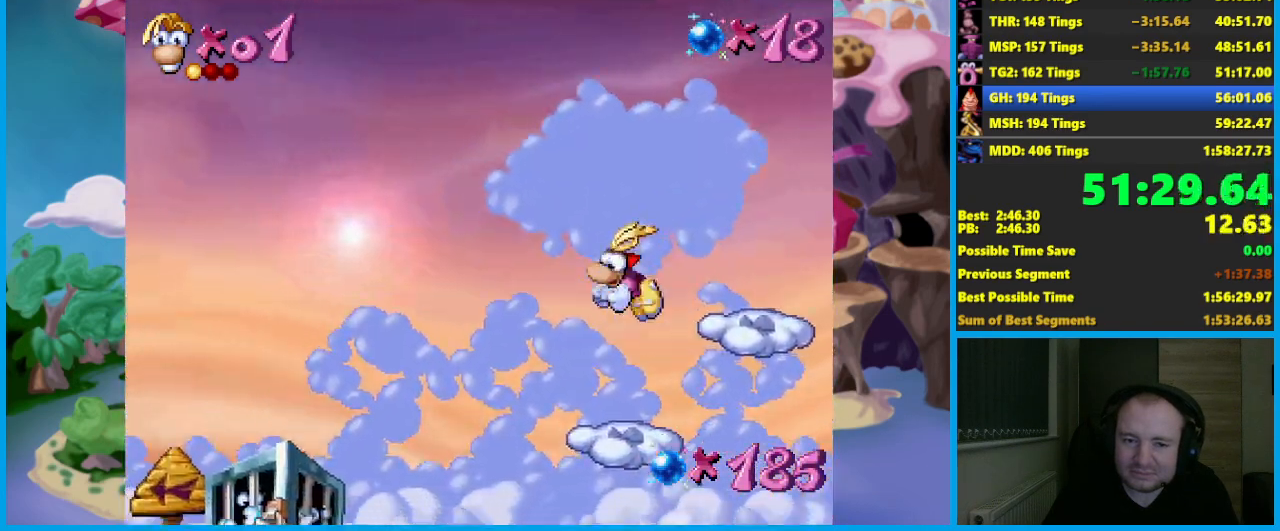
{"buttons": [], "left_stick": "center", "events": [[300, "X", "down"], [383, "left_stick", "center"], [400, "X", "up"]]}
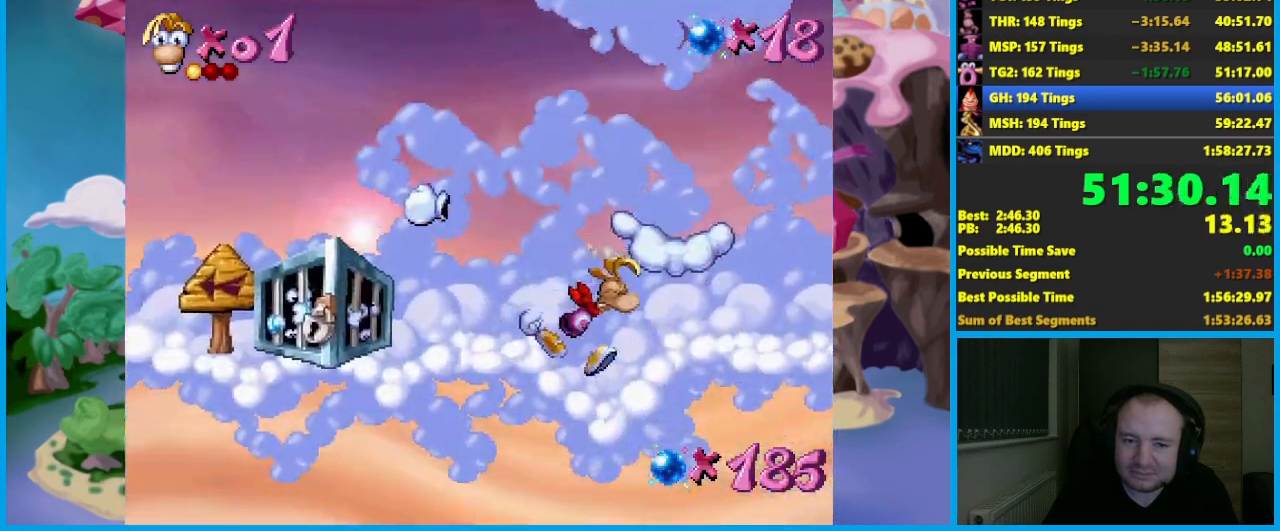
{"buttons": ["A", "X"], "left_stick": "left", "events": [[100, "left_stick", "left"], [450, "A", "down"], [500, "X", "down"]]}
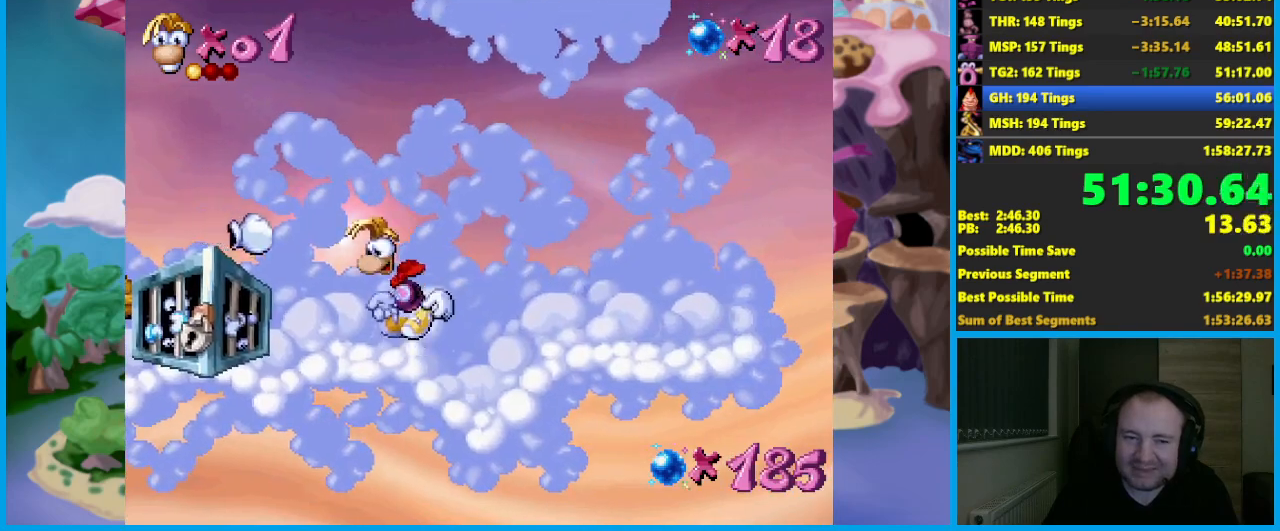
{"buttons": [], "left_stick": "left", "events": [[33, "A", "up"], [83, "X", "up"]]}
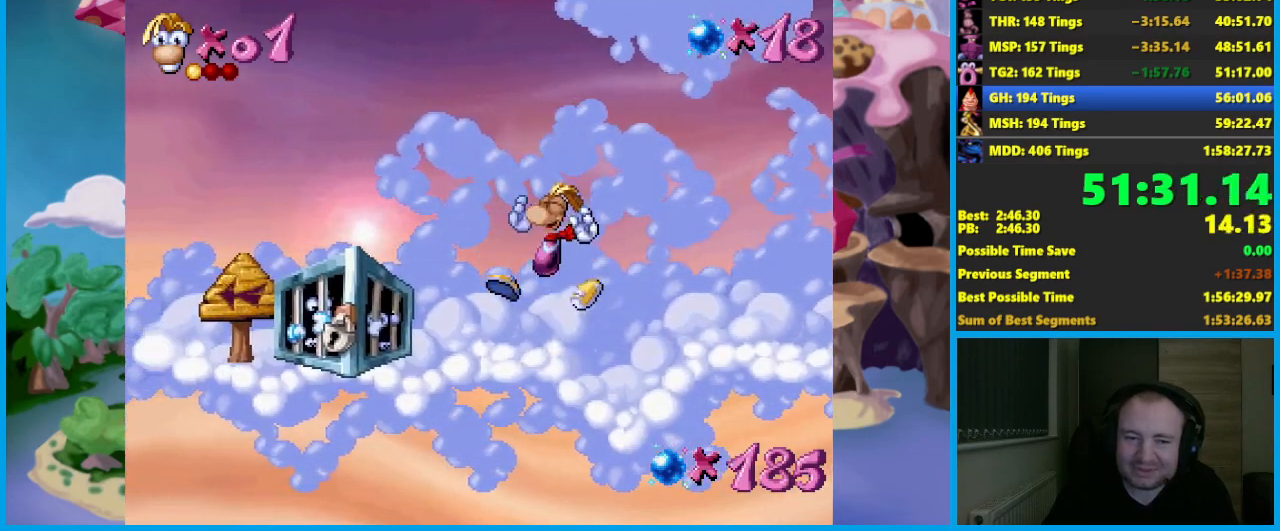
{"buttons": [], "left_stick": "center", "events": [[33, "X", "down"], [133, "X", "up"], [150, "left_stick", "center"]]}
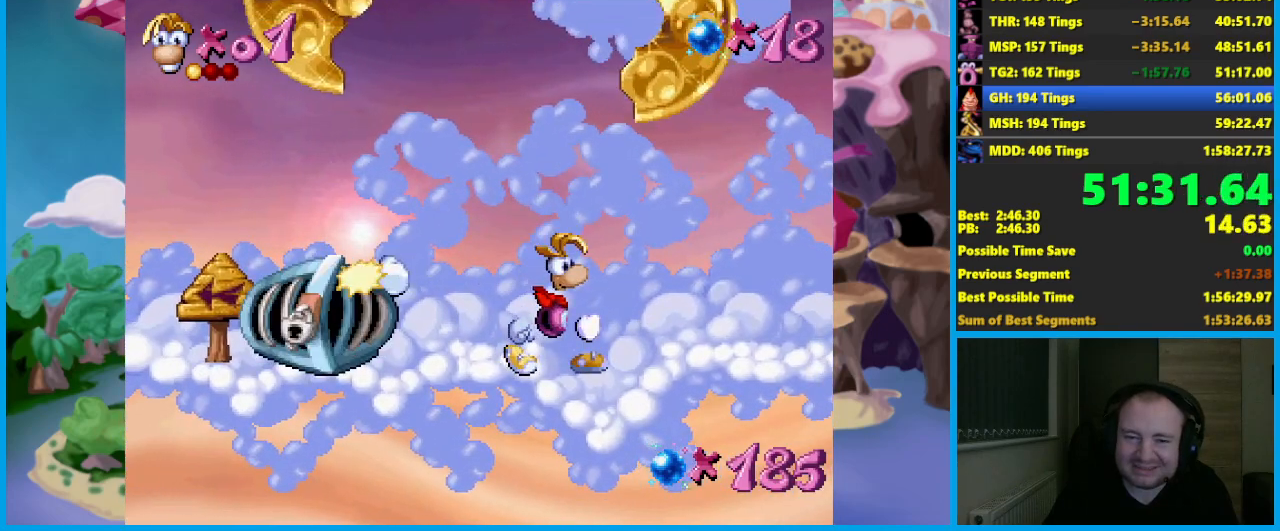
{"buttons": [], "left_stick": "center", "events": []}
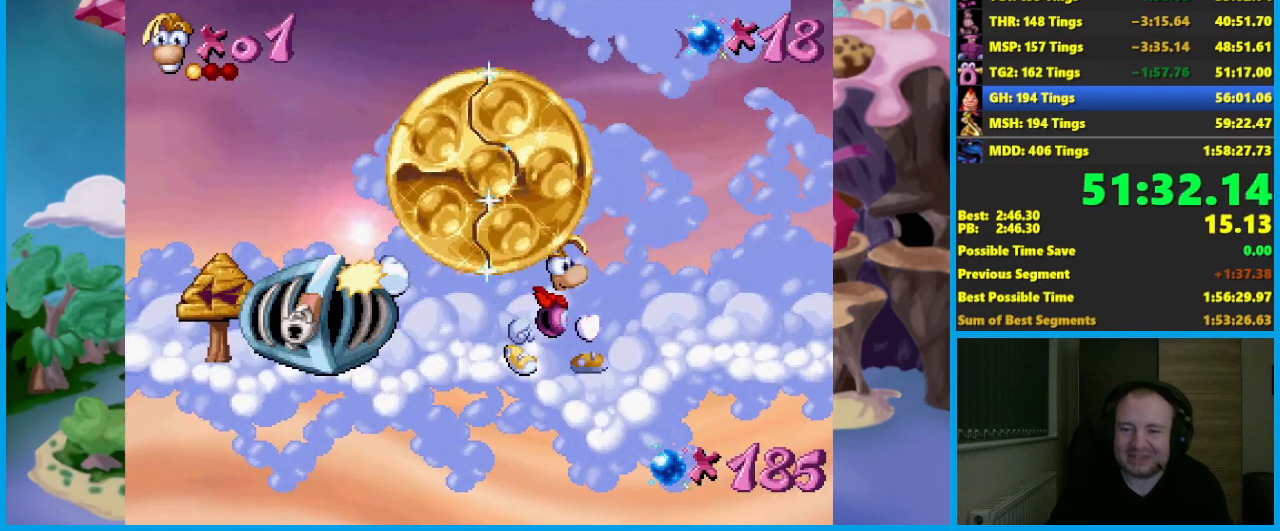
{"buttons": [], "left_stick": "center", "events": []}
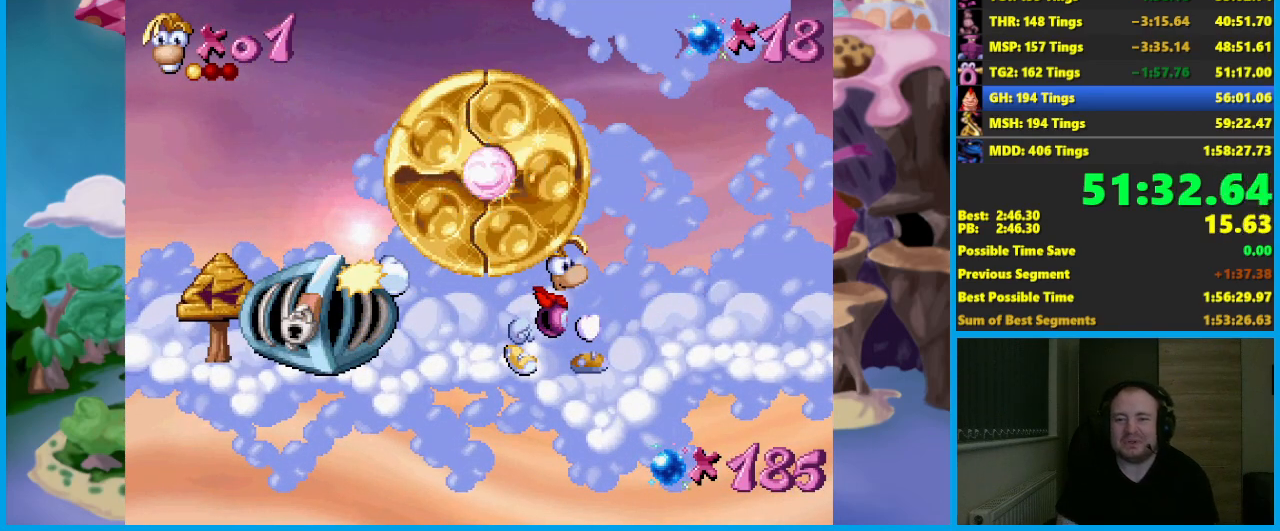
{"buttons": [], "left_stick": "center", "events": []}
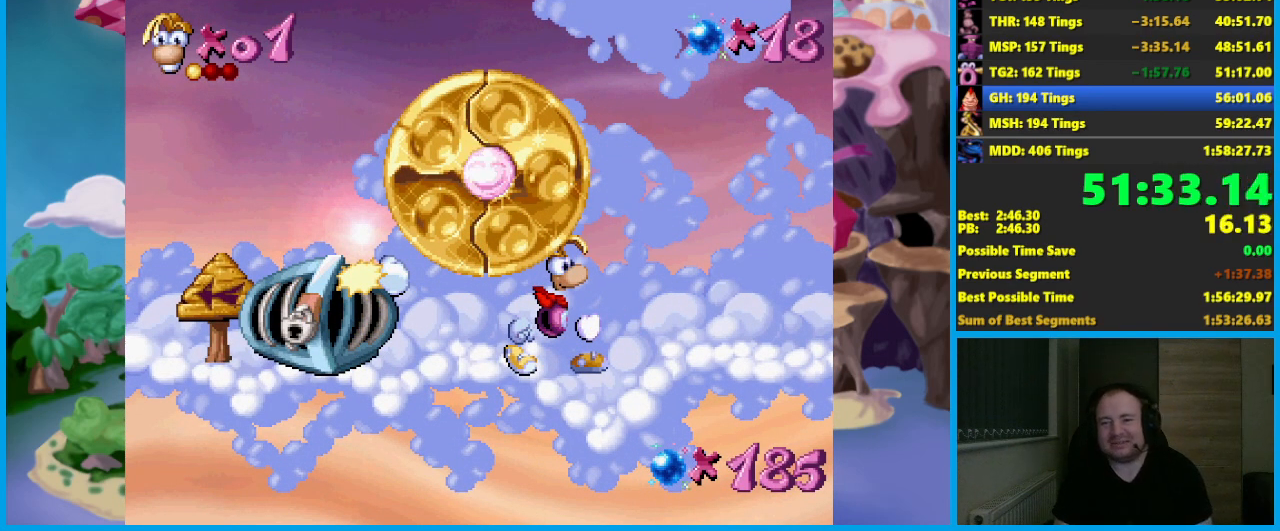
{"buttons": [], "left_stick": "center", "events": []}
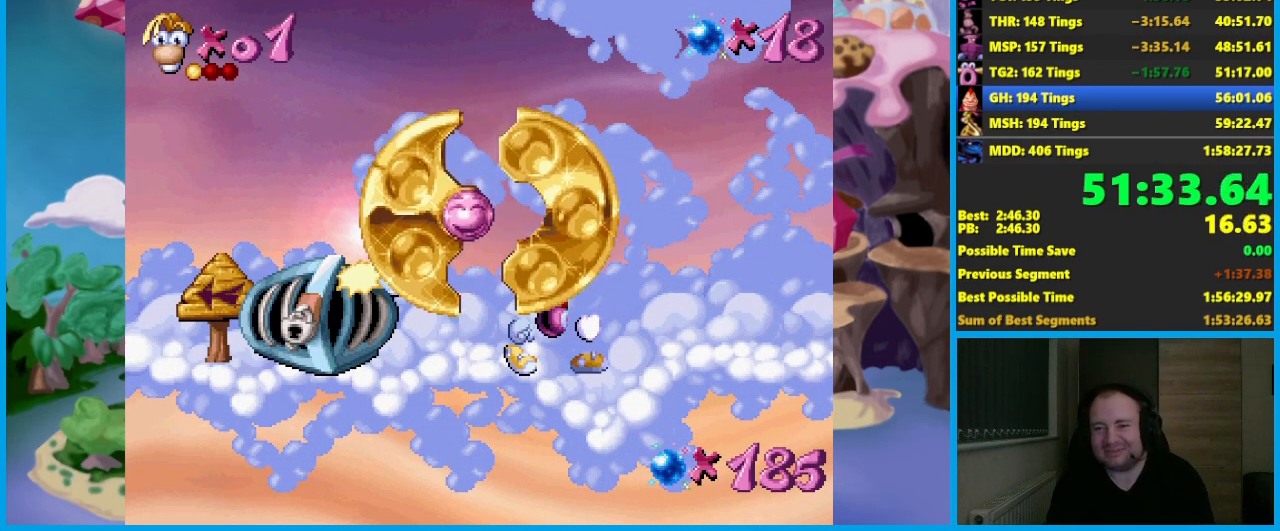
{"buttons": ["B"], "left_stick": "center", "events": [[267, "B", "down"], [333, "B", "up"], [467, "B", "down"]]}
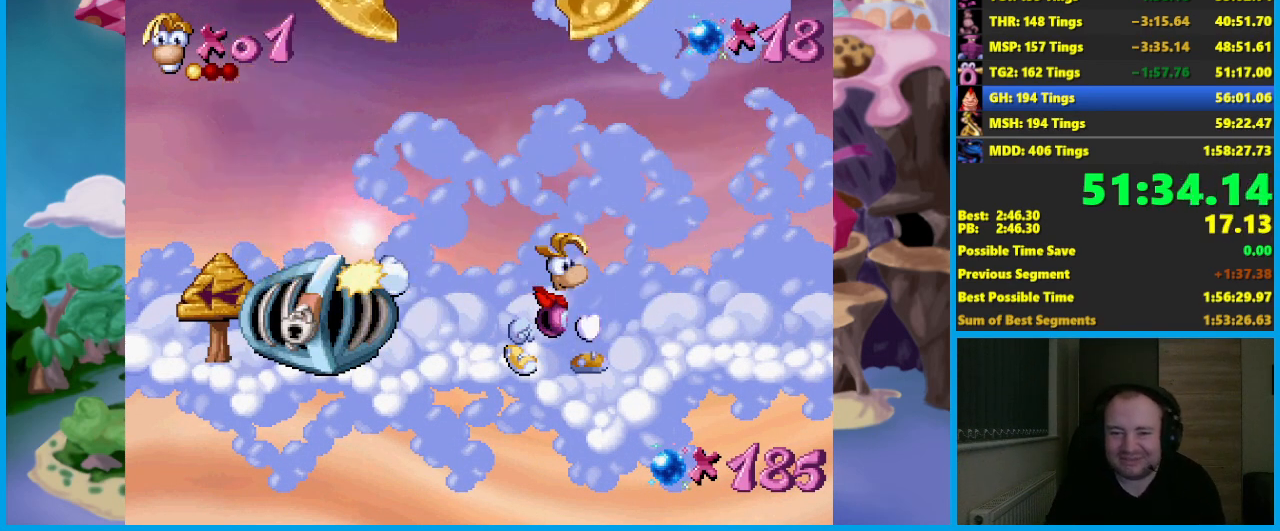
{"buttons": ["B"], "left_stick": "center", "events": [[33, "B", "up"], [117, "B", "down"], [217, "B", "up"], [283, "B", "down"], [367, "B", "up"], [450, "B", "down"]]}
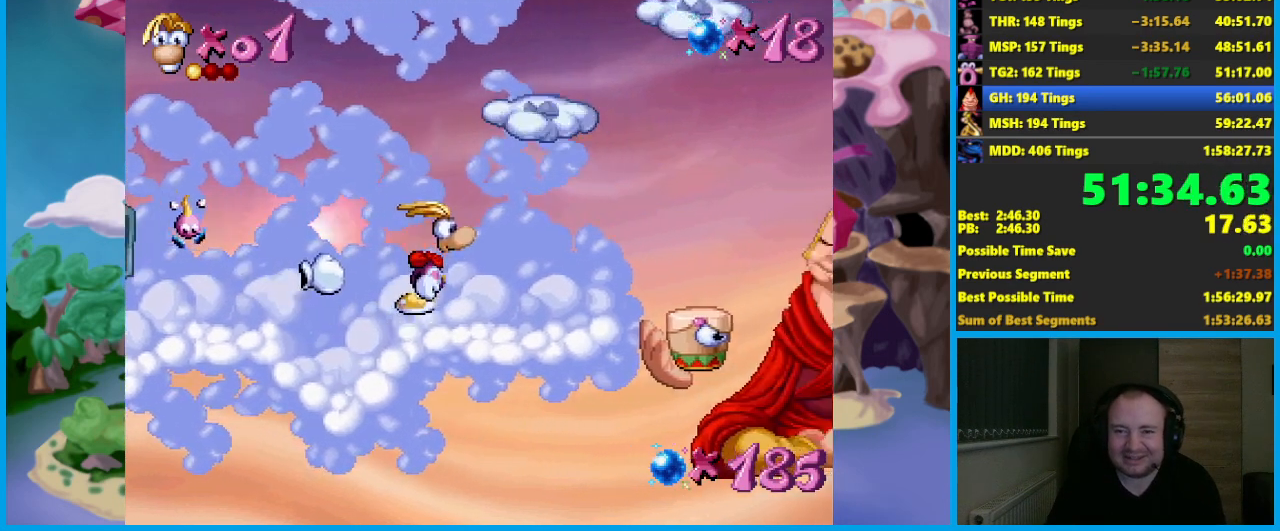
{"buttons": ["A"], "left_stick": "center", "events": [[33, "B", "up"], [100, "B", "down"], [167, "B", "up"], [467, "A", "down"]]}
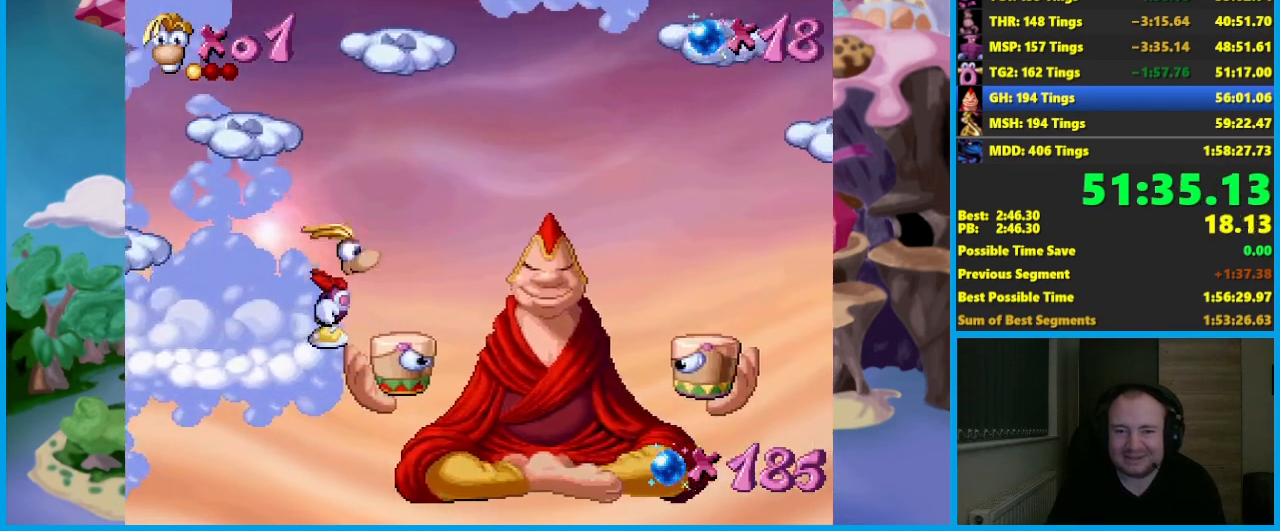
{"buttons": ["A"], "left_stick": "up", "events": [[217, "left_stick", "up"], [250, "A", "up"], [367, "A", "down"]]}
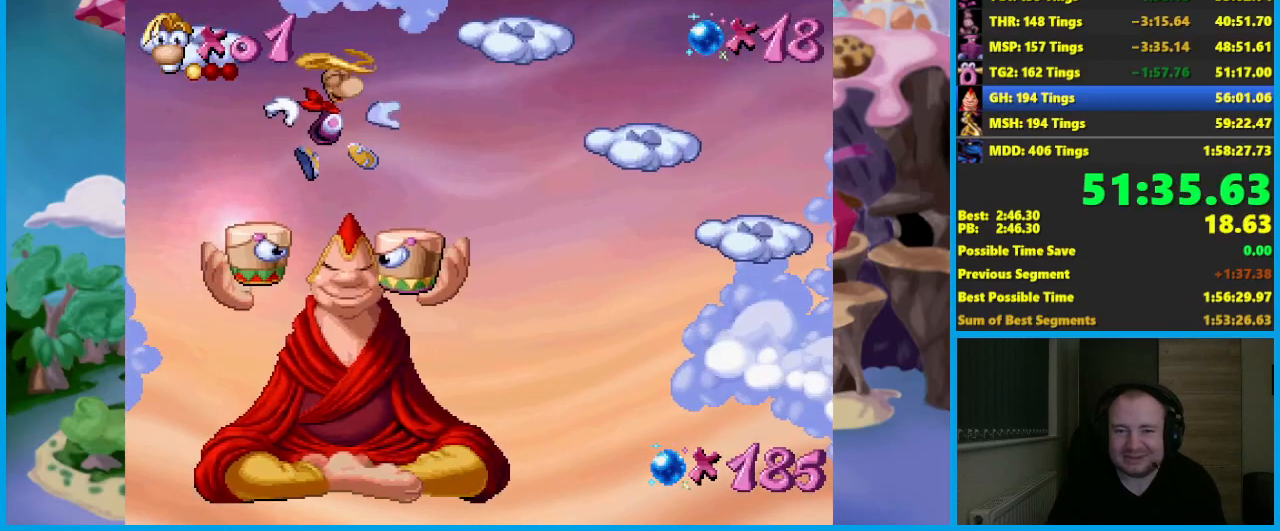
{"buttons": ["A"], "left_stick": "up", "events": []}
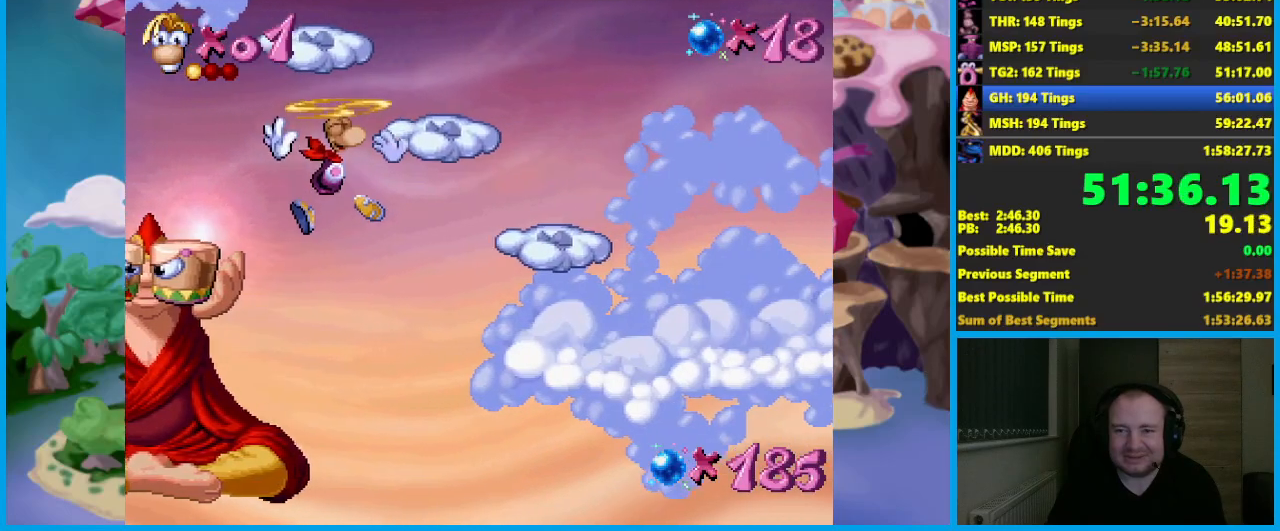
{"buttons": [], "left_stick": "center", "events": [[367, "X", "down"], [483, "left_stick", "center"], [500, "A", "up"], [500, "X", "up"]]}
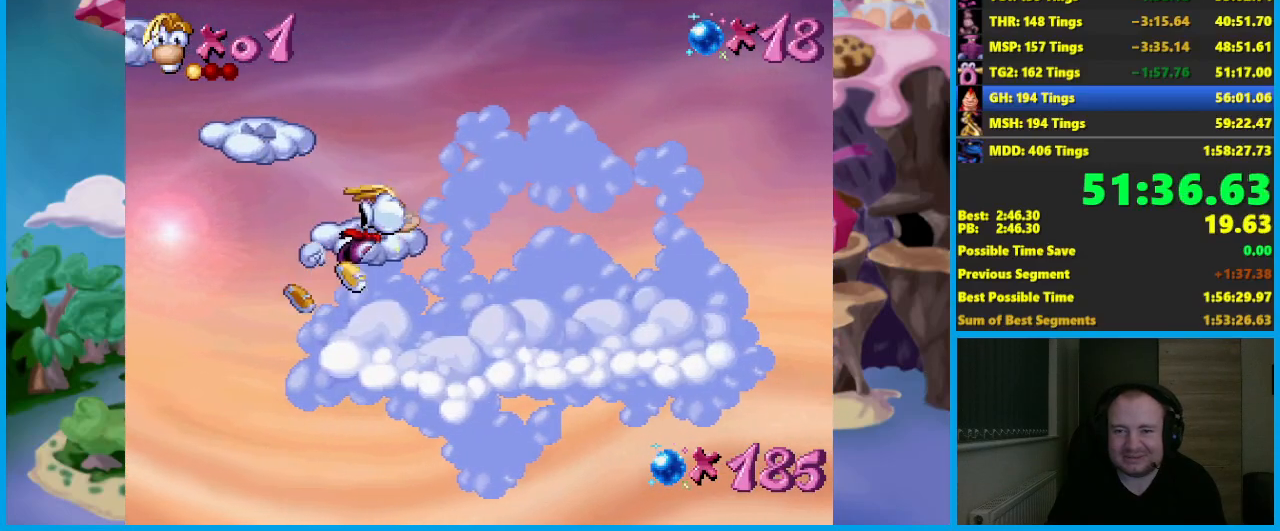
{"buttons": [], "left_stick": "center", "events": [[133, "B", "down"], [200, "B", "up"], [267, "B", "down"], [350, "B", "up"], [417, "B", "down"], [483, "B", "up"]]}
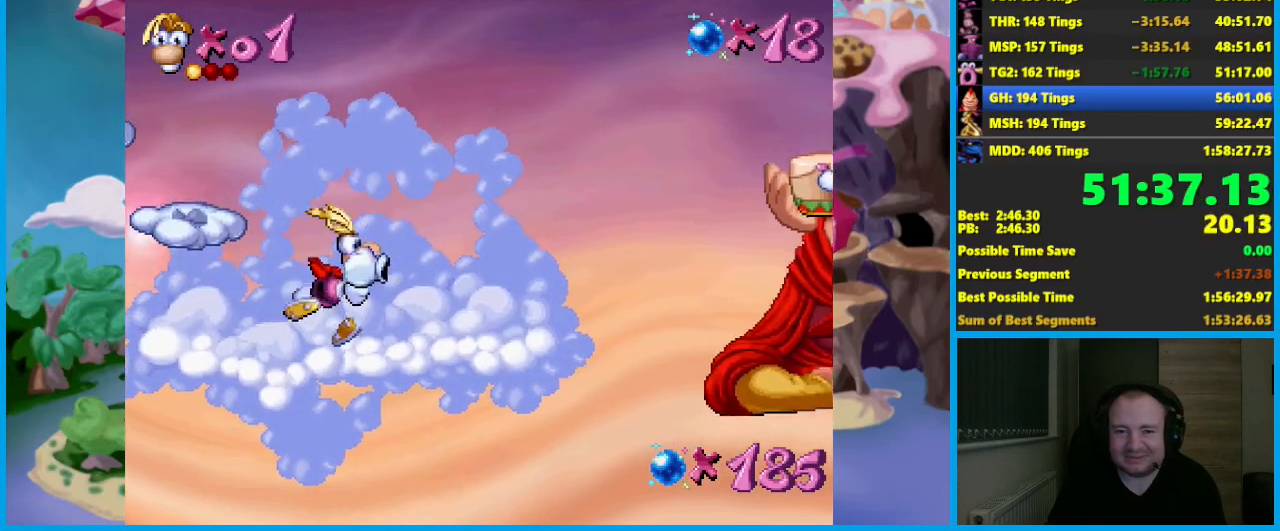
{"buttons": ["A"], "left_stick": "center", "events": [[450, "A", "down"]]}
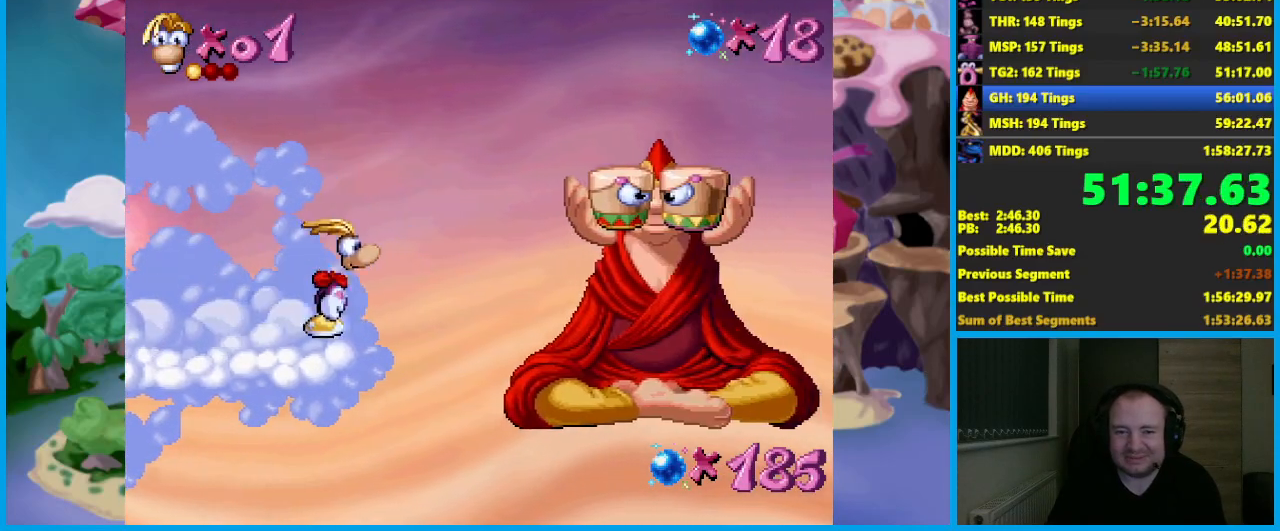
{"buttons": ["A"], "left_stick": "up", "events": [[283, "left_stick", "up"], [300, "A", "up"], [383, "A", "down"]]}
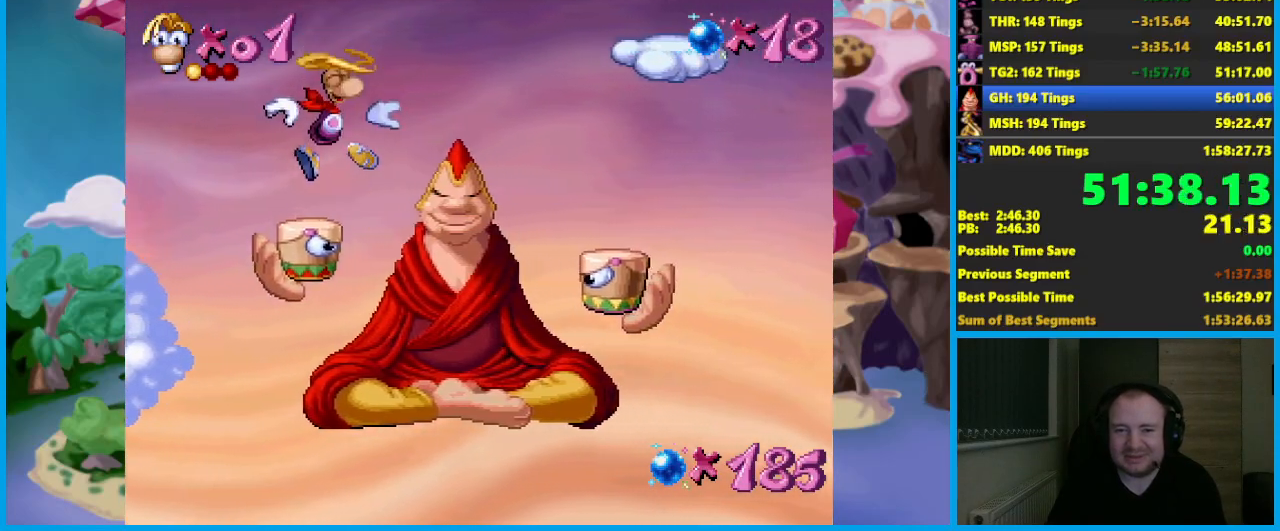
{"buttons": ["A"], "left_stick": "center", "events": [[400, "left_stick", "center"]]}
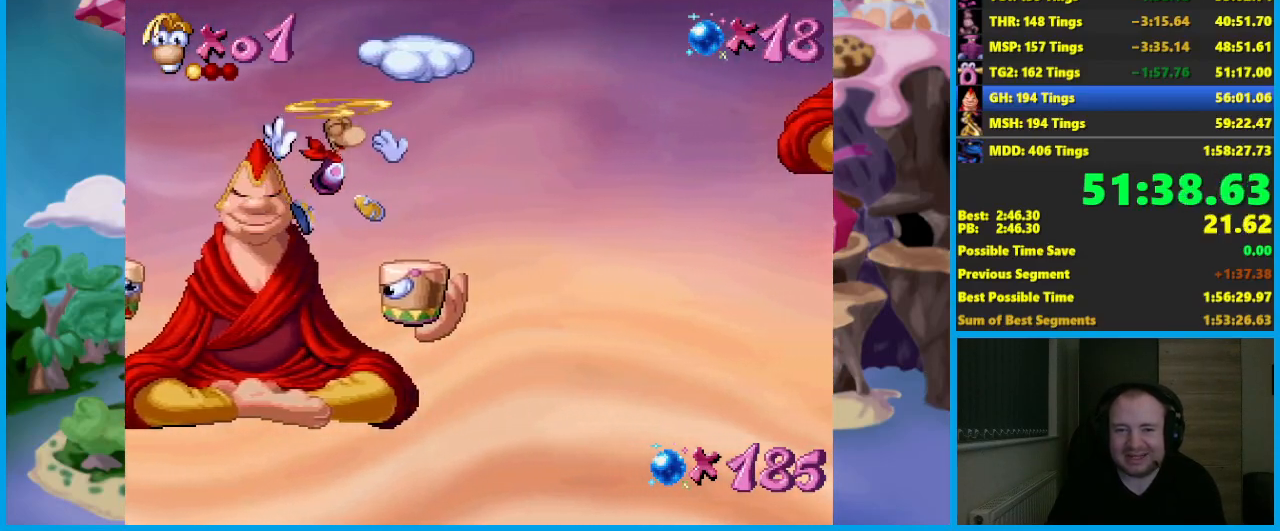
{"buttons": ["A"], "left_stick": "center", "events": [[17, "X", "down"], [83, "A", "up"], [133, "X", "up"], [167, "left_stick", "left"], [233, "B", "down"], [250, "left_stick", "center"], [283, "A", "down"], [300, "B", "up"]]}
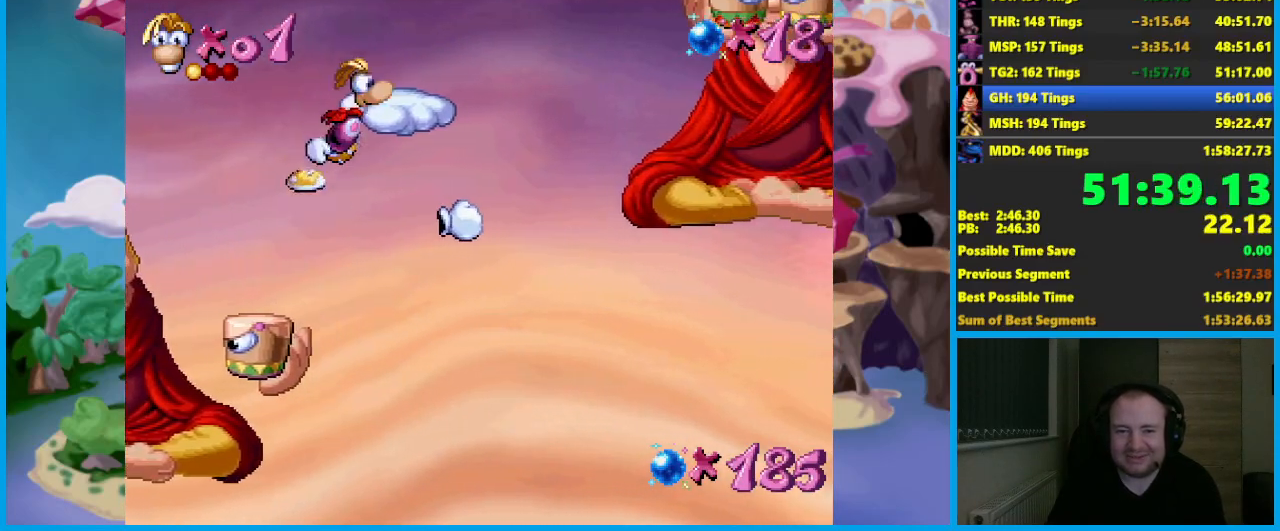
{"buttons": ["A"], "left_stick": "center", "events": [[200, "A", "up"], [350, "A", "down"]]}
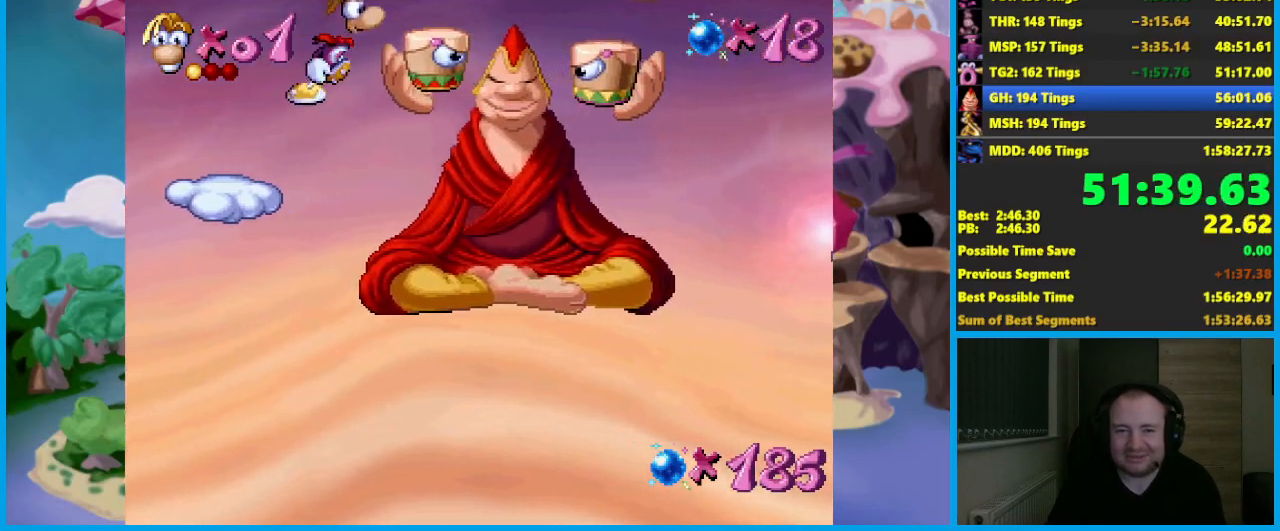
{"buttons": ["A"], "left_stick": "center", "events": [[50, "A", "up"], [383, "A", "down"]]}
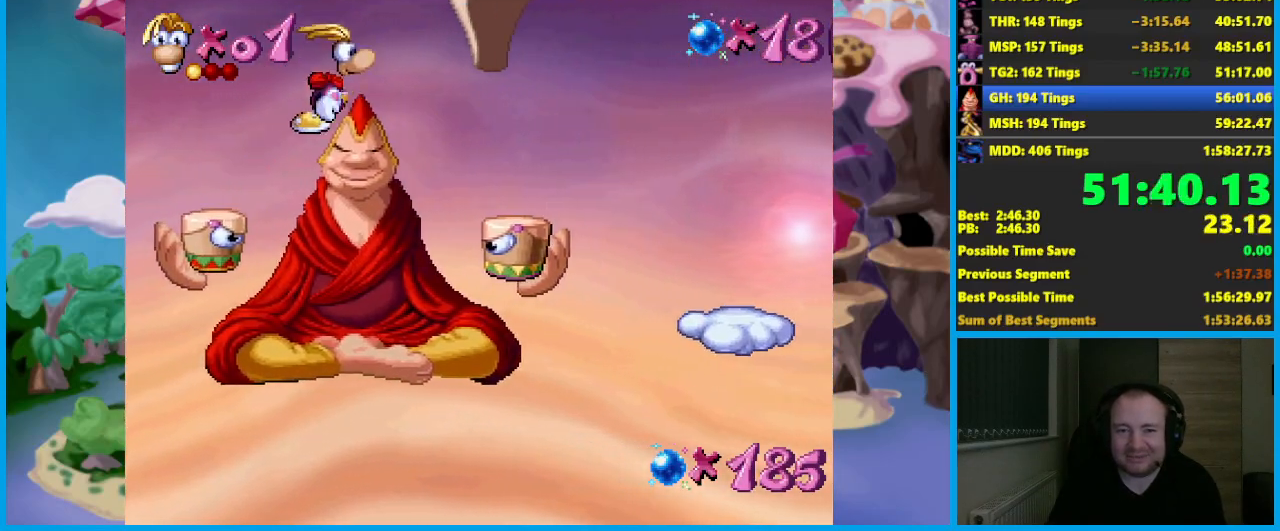
{"buttons": [], "left_stick": "center", "events": [[283, "A", "up"]]}
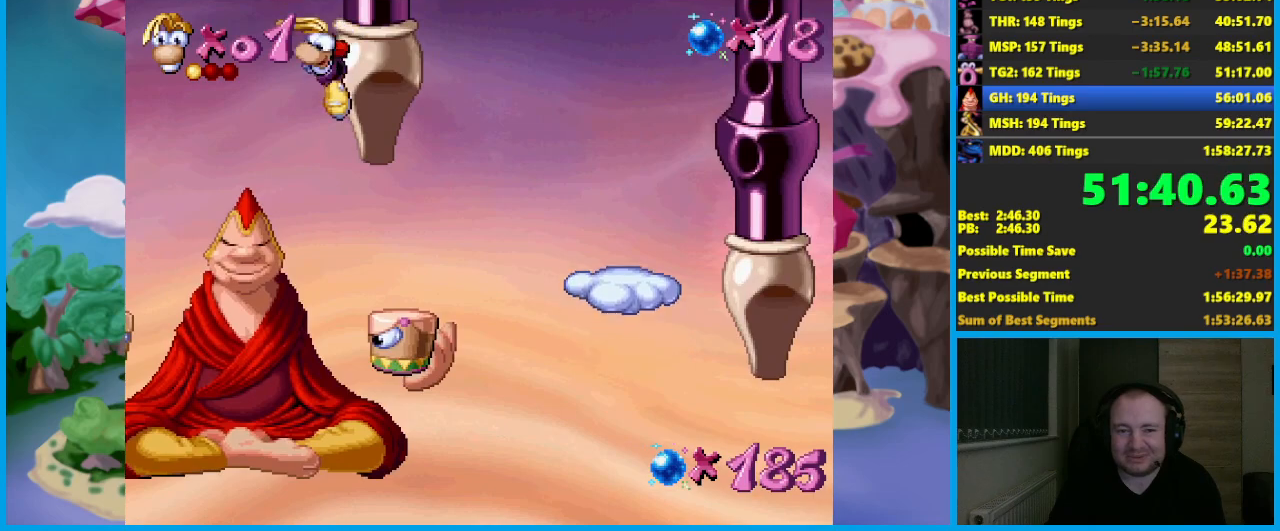
{"buttons": [], "left_stick": "center", "events": [[350, "A", "down"], [500, "A", "up"]]}
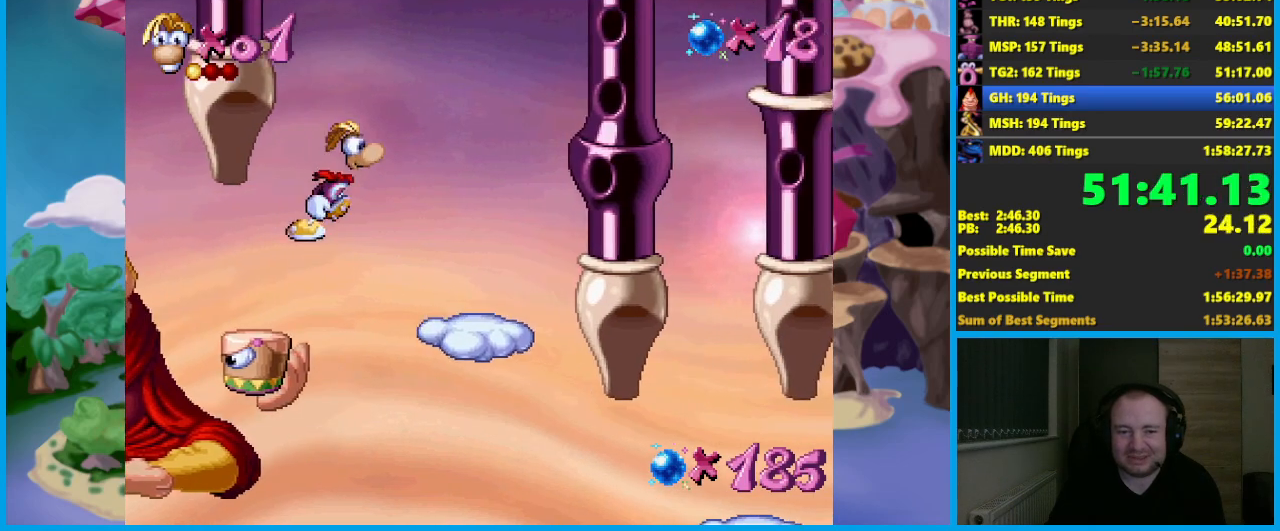
{"buttons": [], "left_stick": "left", "events": [[483, "left_stick", "left"]]}
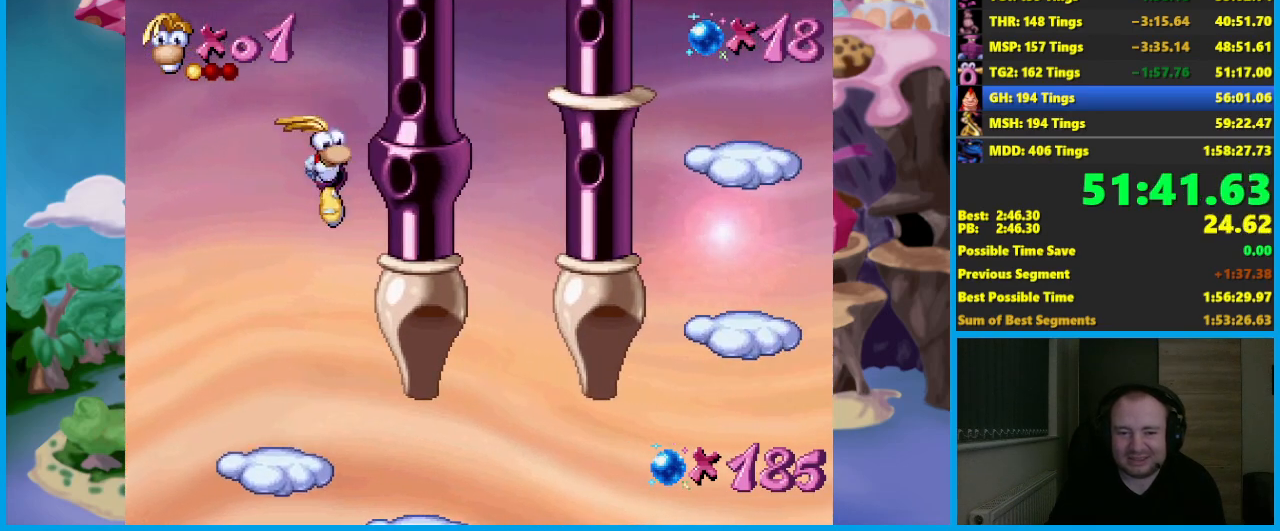
{"buttons": [], "left_stick": "left", "events": [[250, "X", "down"], [367, "X", "up"]]}
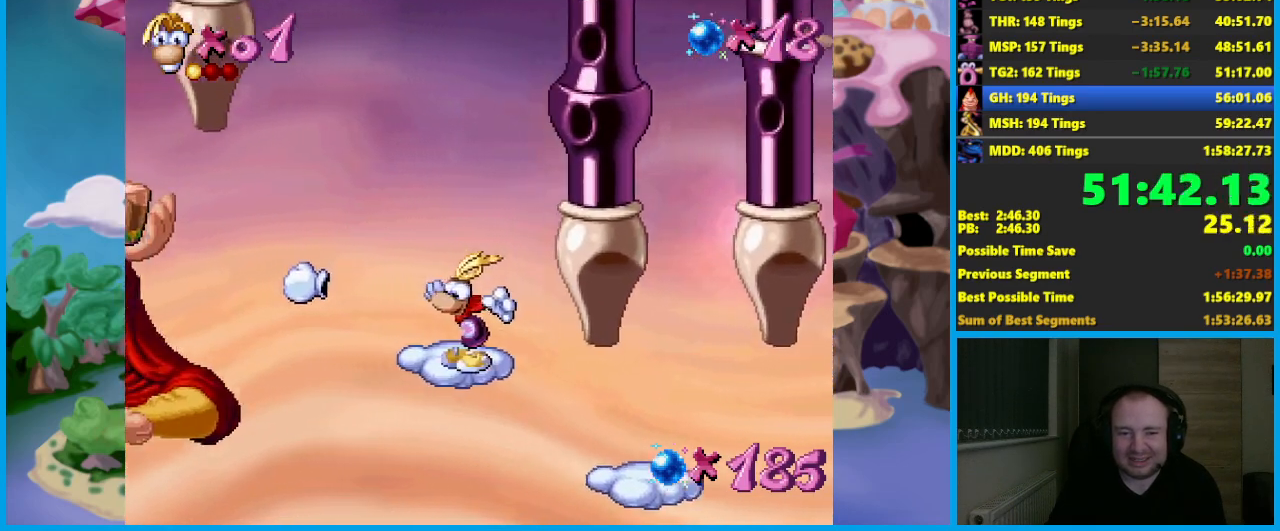
{"buttons": [], "left_stick": "center", "events": [[17, "A", "down"], [17, "left_stick", "center"], [117, "A", "up"]]}